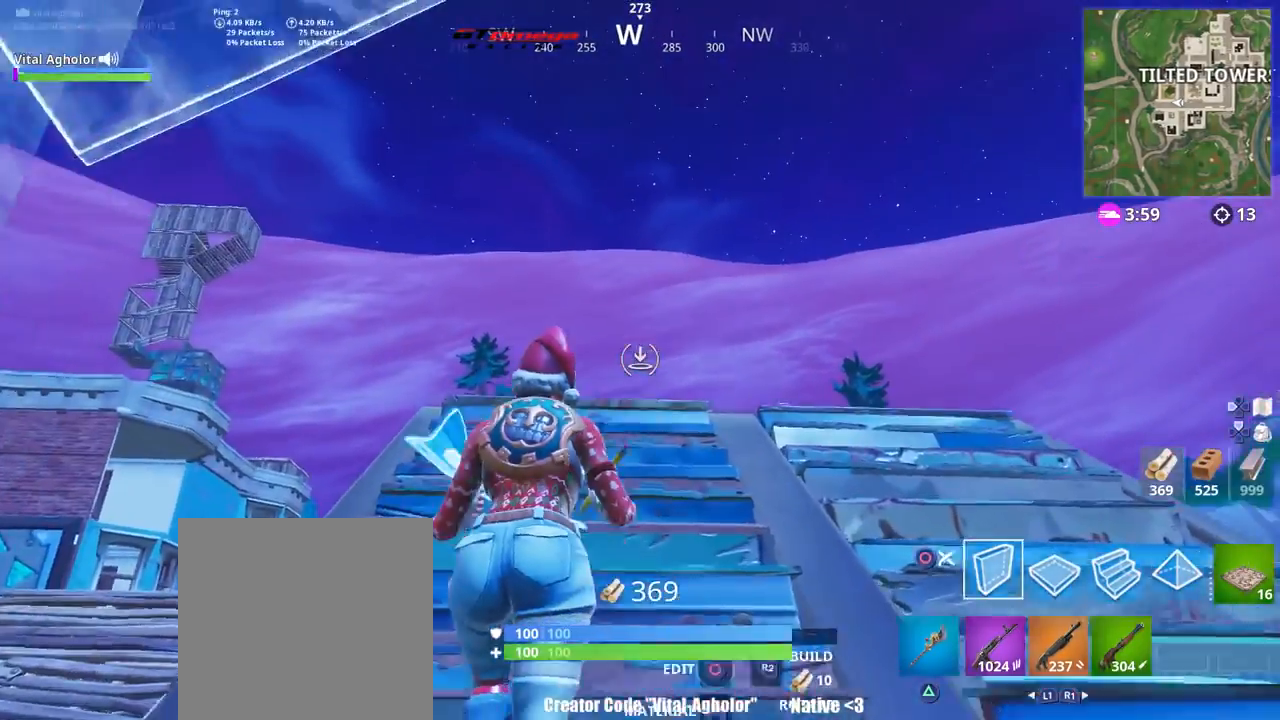
Gameplay with a controller (PlayStation layout); each line is a JSON object with the inputs held at the frame after it. "events" lists button and stick changes between this image and that frame as [ms after this image, input, new state], when the widget could be followed in between.
{"buttons": [], "left_stick": "up", "right_stick": "center", "events": [[16, "right_stick", "center"], [150, "L2", "down"], [283, "L2", "up"], [283, "right_stick", "down"], [383, "right_stick", "center"]]}
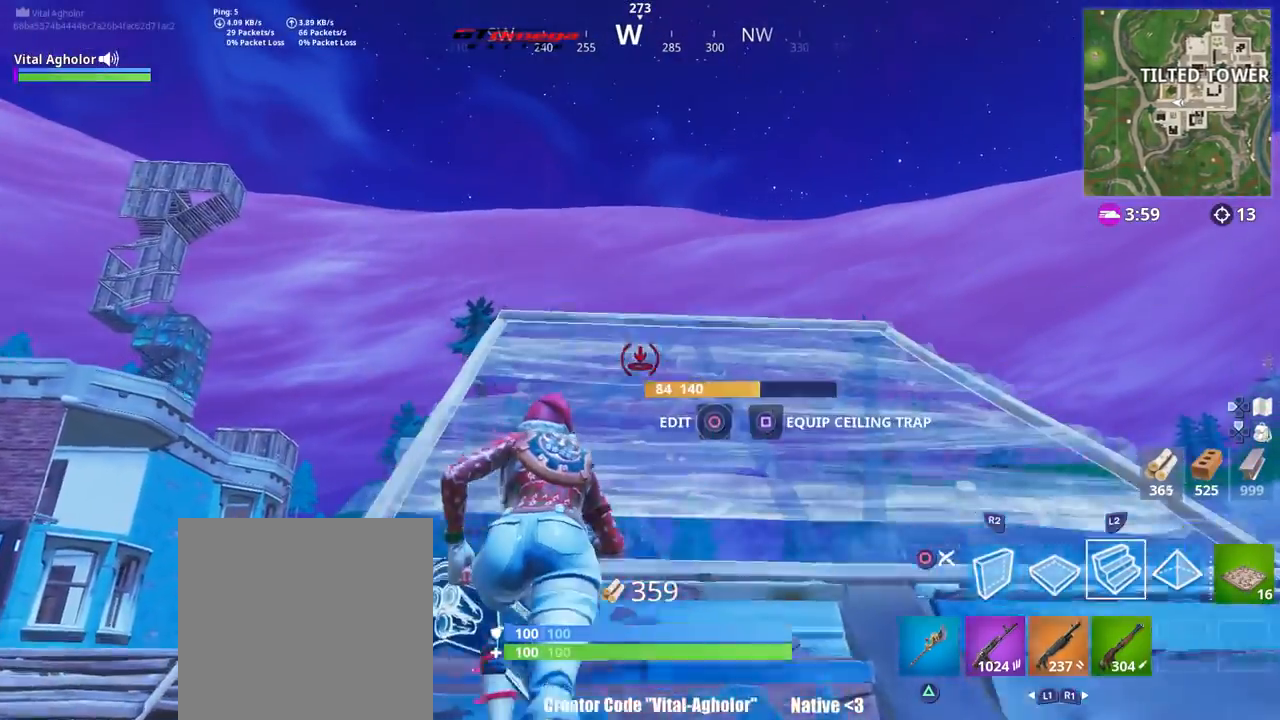
{"buttons": [], "left_stick": "up", "right_stick": "center", "events": [[83, "right_stick", "down-right"], [150, "right_stick", "center"]]}
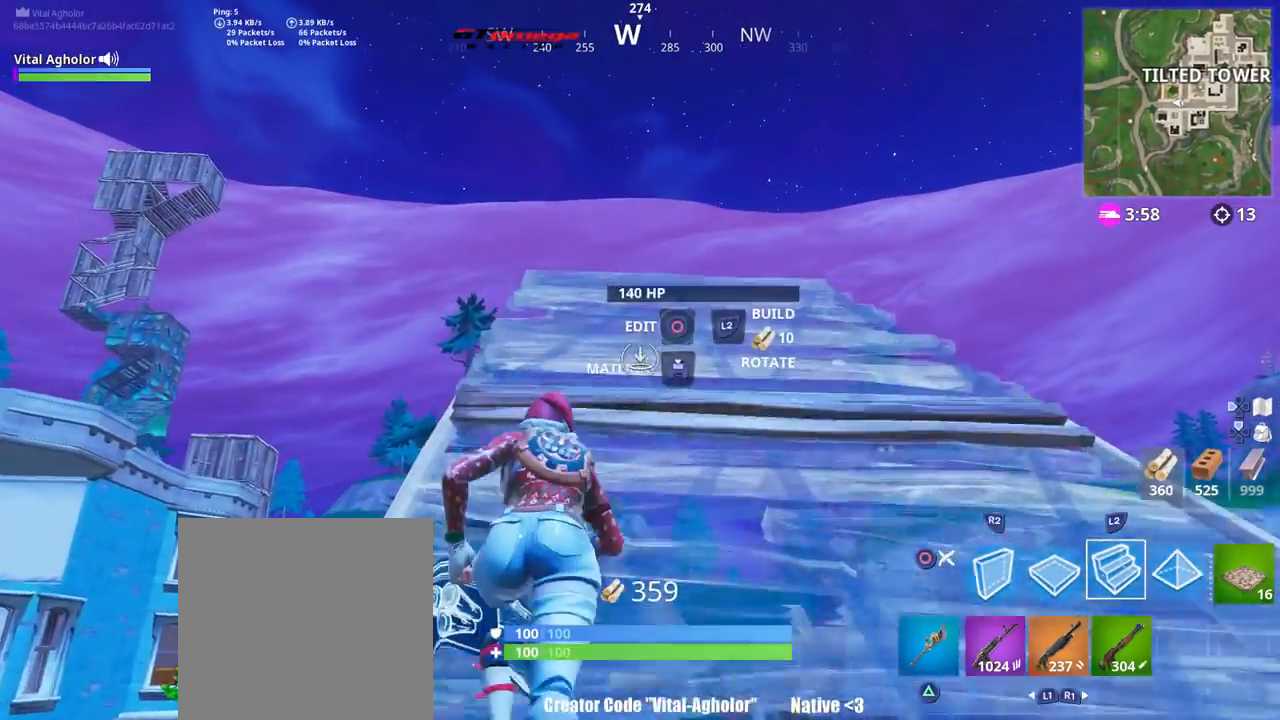
{"buttons": [], "left_stick": "up", "right_stick": "center"}
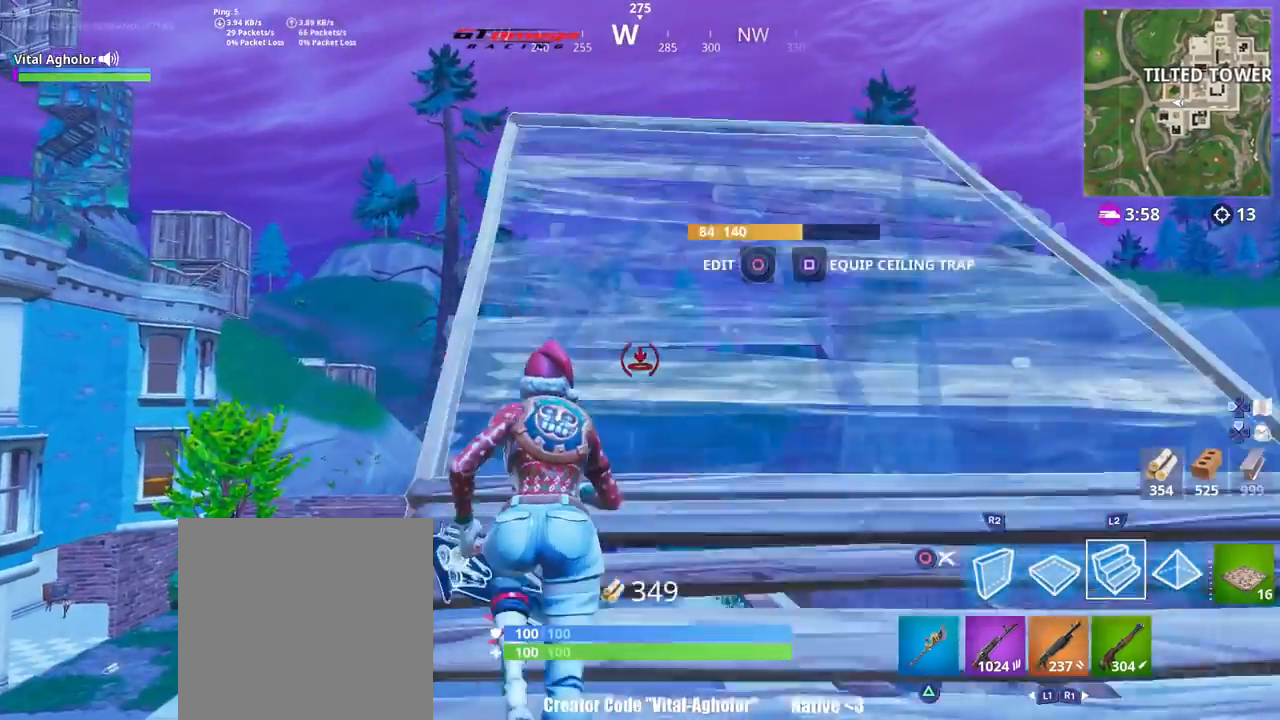
{"buttons": ["R2"], "left_stick": "up", "right_stick": "up-left", "events": [[83, "right_stick", "down"], [384, "right_stick", "center"], [451, "R2", "down"], [484, "right_stick", "up-left"]]}
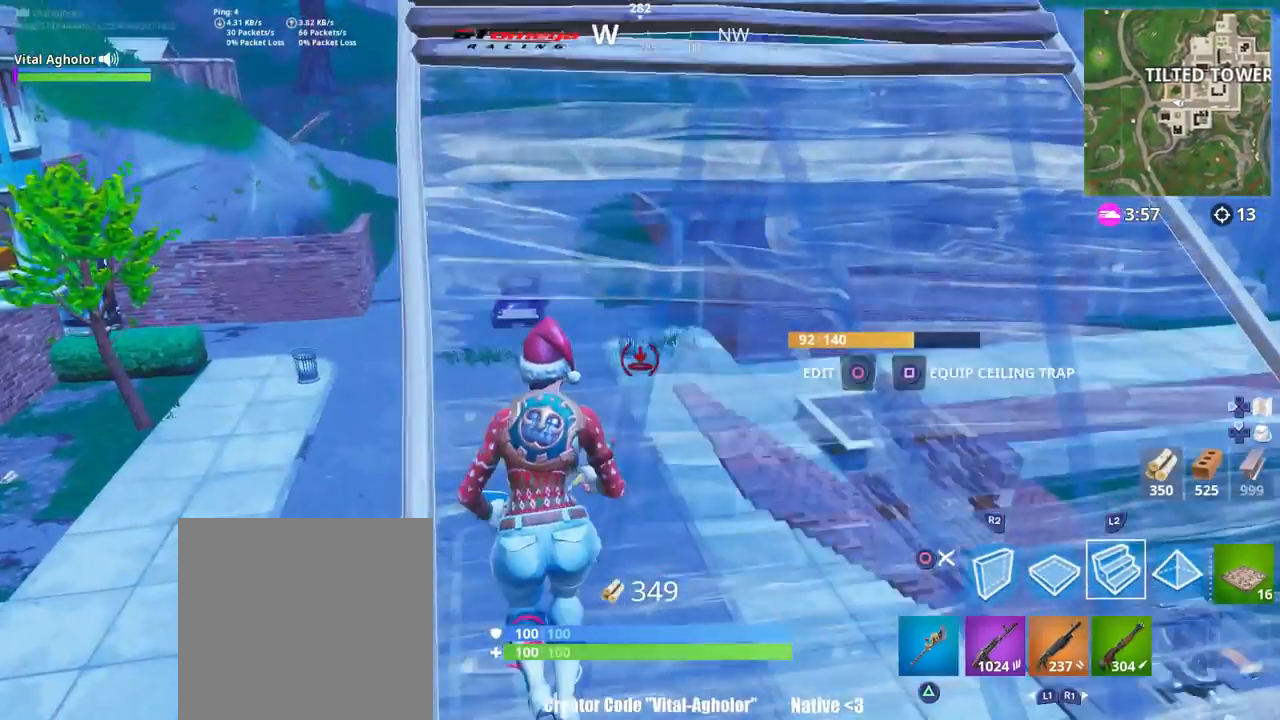
{"buttons": ["R1"], "left_stick": "up", "right_stick": "center", "events": [[83, "right_stick", "up"], [250, "right_stick", "down-right"], [383, "R2", "up"], [433, "right_stick", "center"], [483, "R1", "down"]]}
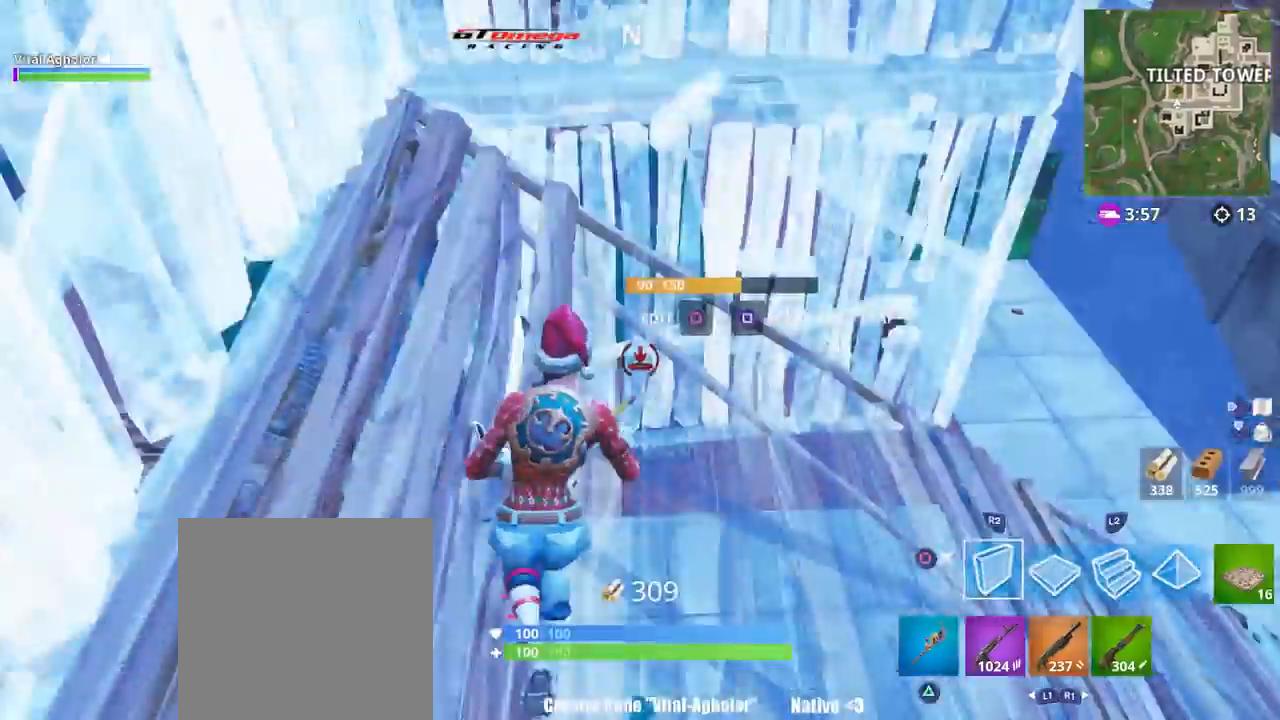
{"buttons": ["L2", "R2"], "left_stick": "up", "right_stick": "up-right", "events": [[17, "CROSS", "down"], [50, "CROSS", "up"], [50, "R1", "up"], [117, "R1", "down"], [117, "right_stick", "down"], [184, "L2", "down"], [217, "R1", "up"], [250, "right_stick", "up"], [451, "R2", "down"], [451, "right_stick", "up-right"]]}
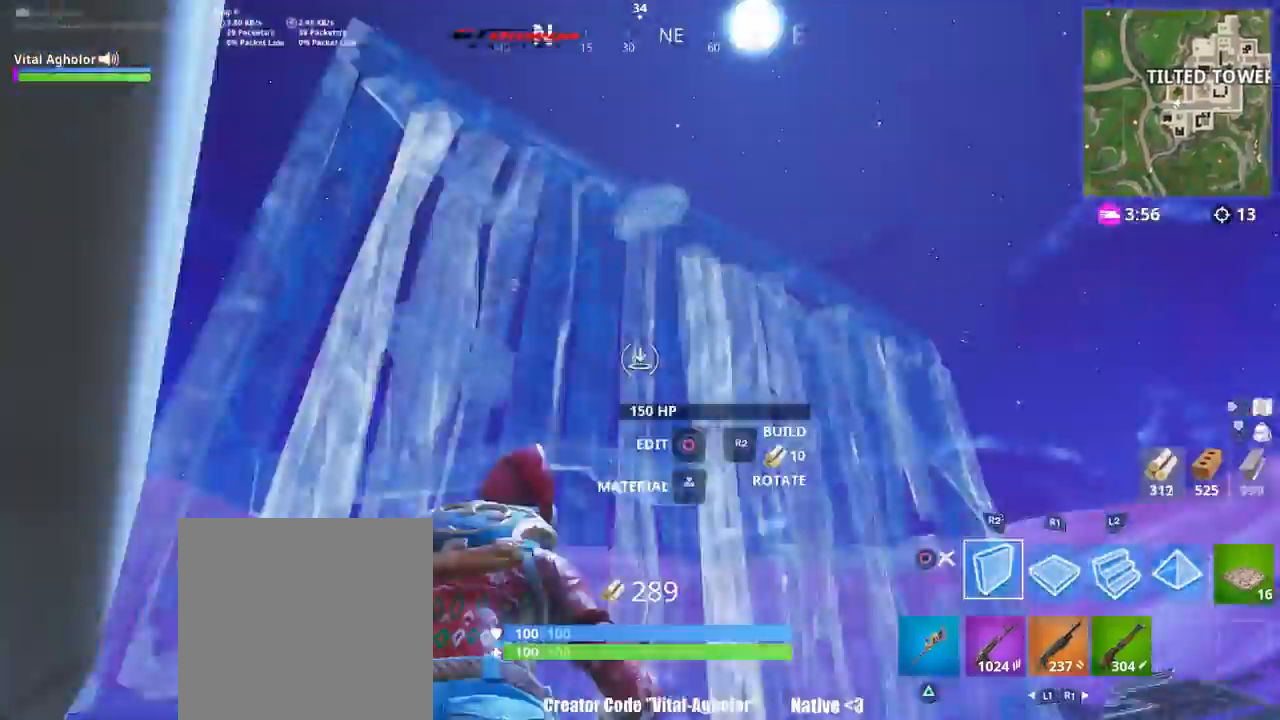
{"buttons": ["L2"], "left_stick": "up-left", "right_stick": "down", "events": [[16, "right_stick", "down-right"], [50, "L2", "up"], [116, "R2", "up"], [216, "R1", "down"], [216, "right_stick", "center"], [283, "CROSS", "down"], [283, "R1", "up"], [317, "CROSS", "up"], [350, "R1", "down"], [383, "right_stick", "down"], [417, "left_stick", "up-left"], [450, "R1", "up"], [483, "L2", "down"]]}
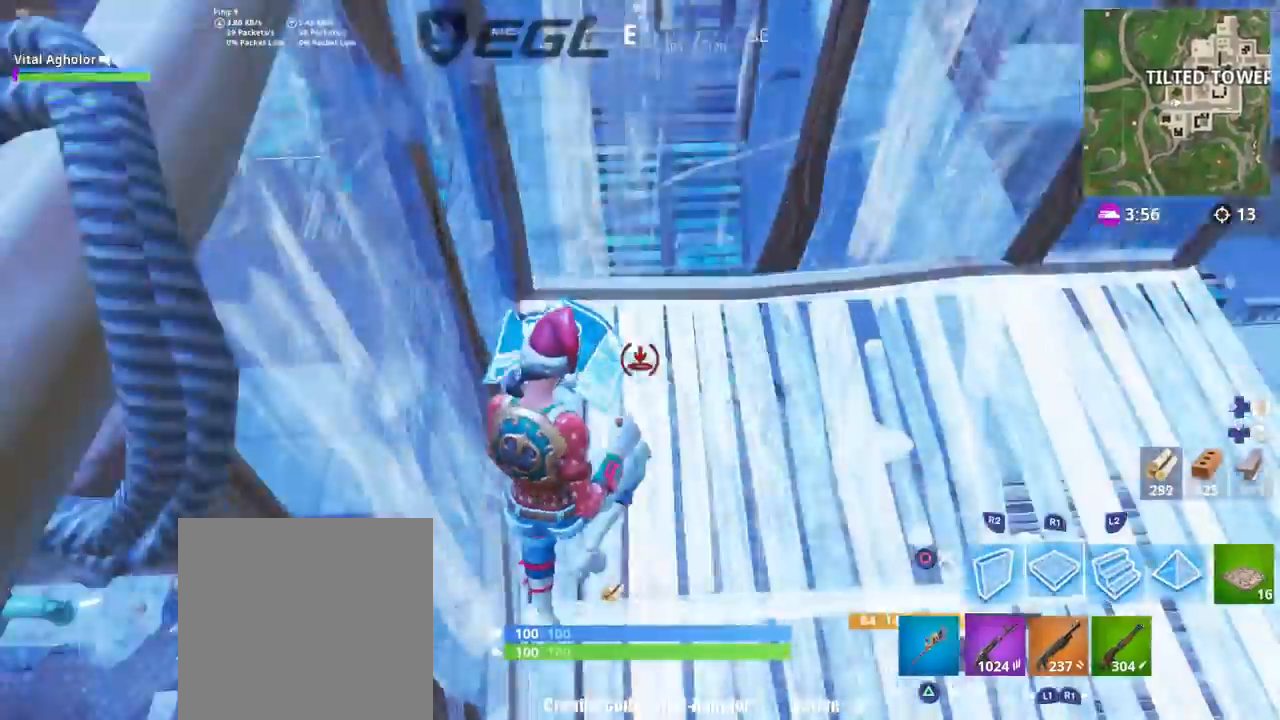
{"buttons": [], "left_stick": "up-right", "right_stick": "center", "events": [[17, "right_stick", "up"], [217, "R2", "down"], [284, "L2", "up"], [284, "right_stick", "down-right"], [417, "R2", "up"], [451, "left_stick", "up-right"], [484, "right_stick", "center"]]}
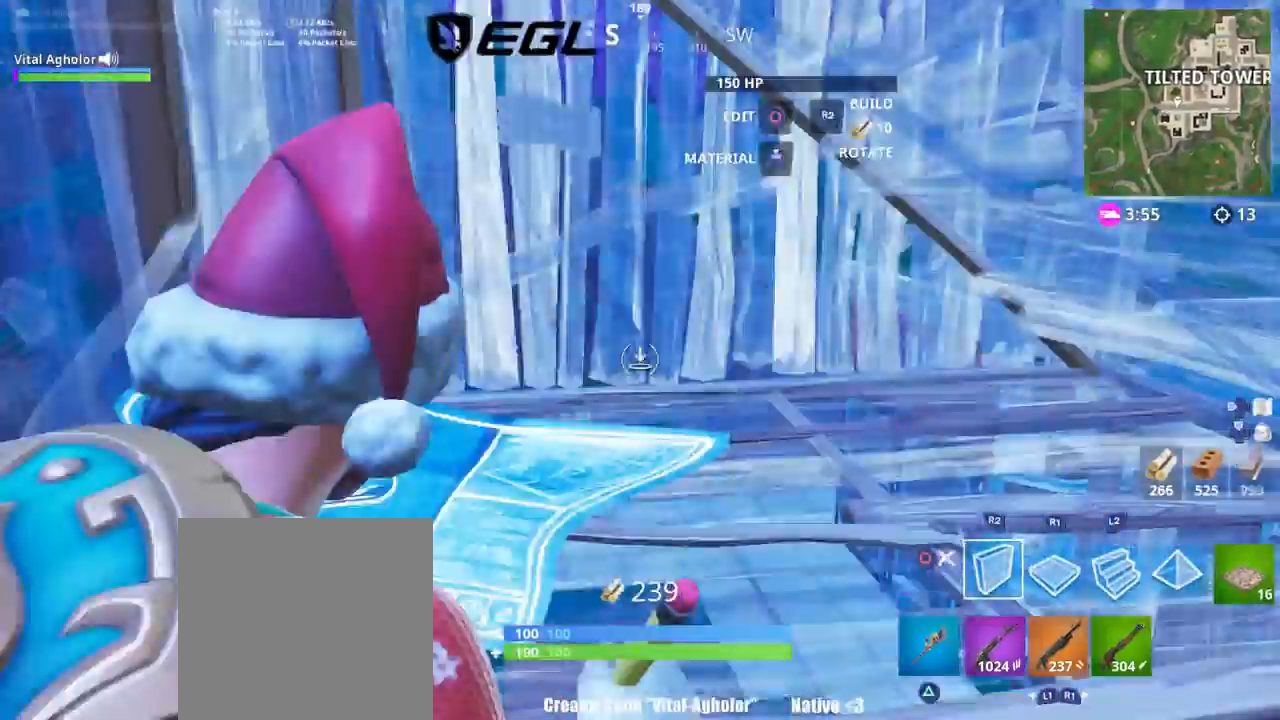
{"buttons": ["L3"], "left_stick": "up-left", "right_stick": "up-left", "events": [[16, "CIRCLE", "down"], [83, "CIRCLE", "up"], [150, "left_stick", "up"], [200, "right_stick", "up-right"], [283, "right_stick", "center"], [450, "left_stick", "up-left"], [500, "L3", "down"], [500, "right_stick", "up-left"]]}
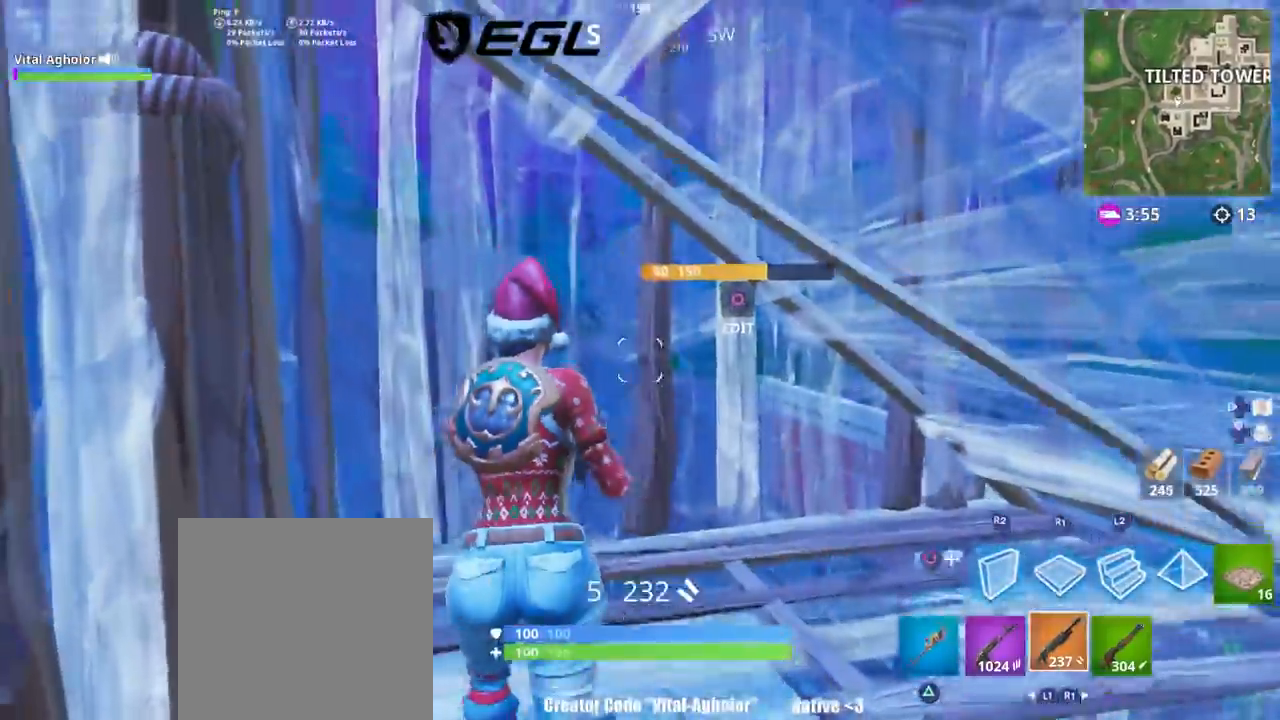
{"buttons": [], "left_stick": "up-left", "right_stick": "down-left", "events": [[100, "R2", "down"], [100, "left_stick", "up-right"], [100, "right_stick", "down-left"], [167, "L3", "up"], [167, "right_stick", "down-right"], [234, "R2", "up"], [234, "right_stick", "center"], [300, "CIRCLE", "down"], [334, "CIRCLE", "up"], [367, "CIRCLE", "down"], [367, "left_stick", "up-left"], [467, "CIRCLE", "up"], [501, "right_stick", "down-left"]]}
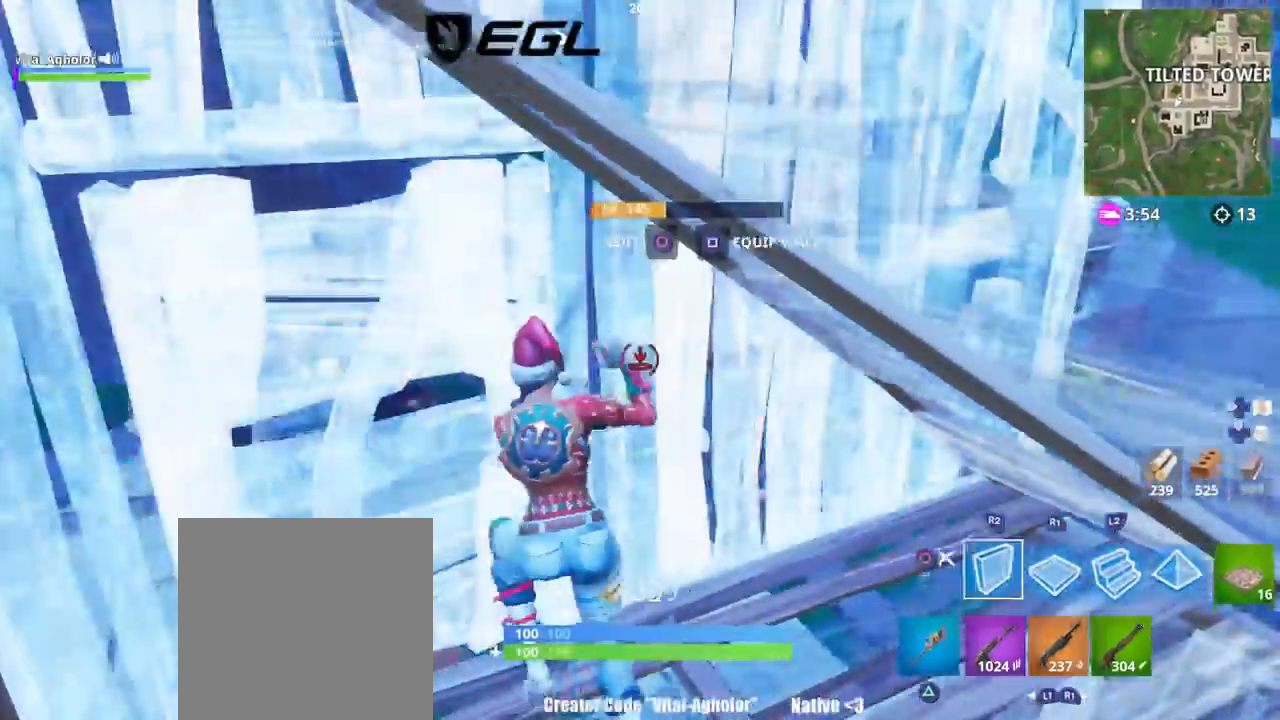
{"buttons": ["L3"], "left_stick": "down-right", "right_stick": "down", "events": [[33, "R1", "down"], [200, "right_stick", "up"], [233, "R1", "up"], [266, "right_stick", "center"], [300, "CIRCLE", "down"], [333, "left_stick", "center"], [400, "CIRCLE", "up"], [400, "left_stick", "down-right"], [433, "L3", "down"], [467, "right_stick", "down"]]}
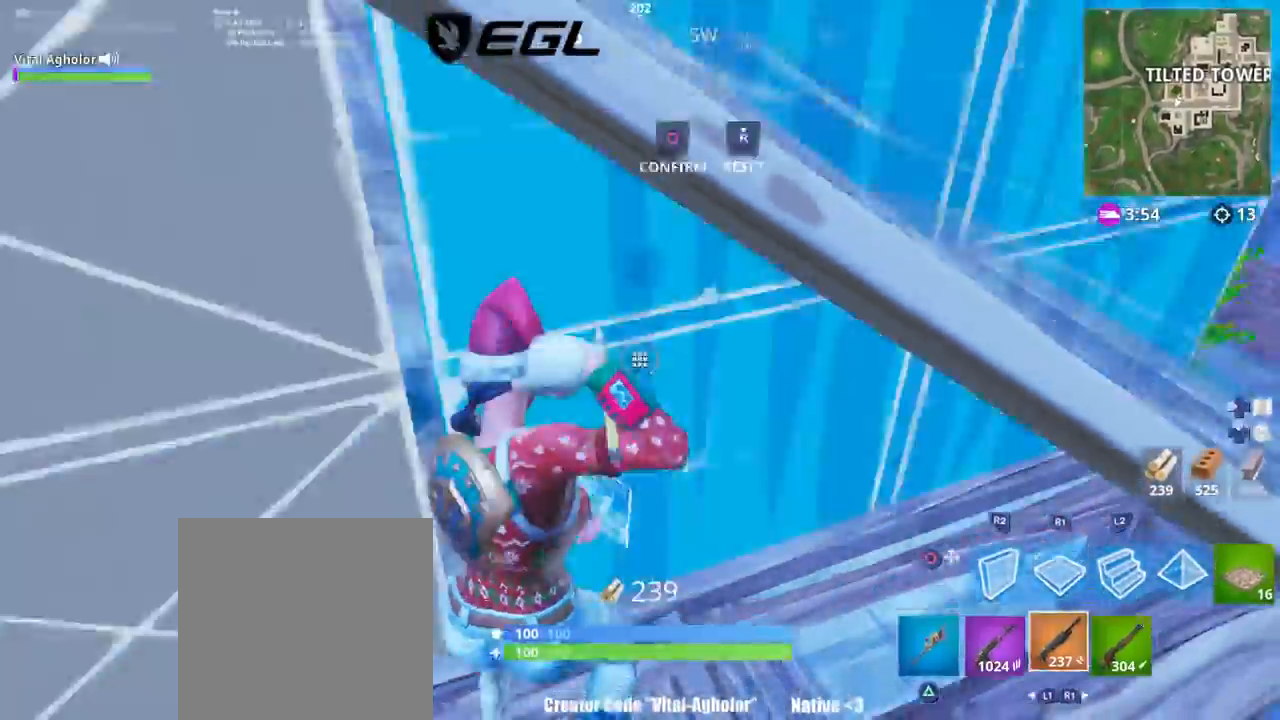
{"buttons": ["R1"], "left_stick": "up", "right_stick": "up", "events": [[33, "R2", "down"], [33, "right_stick", "center"], [67, "L3", "up"], [67, "left_stick", "up"], [100, "CIRCLE", "down"], [134, "R2", "up"], [200, "left_stick", "up-left"], [267, "CIRCLE", "up"], [334, "R1", "down"], [334, "left_stick", "up"], [334, "right_stick", "down"], [501, "right_stick", "up"]]}
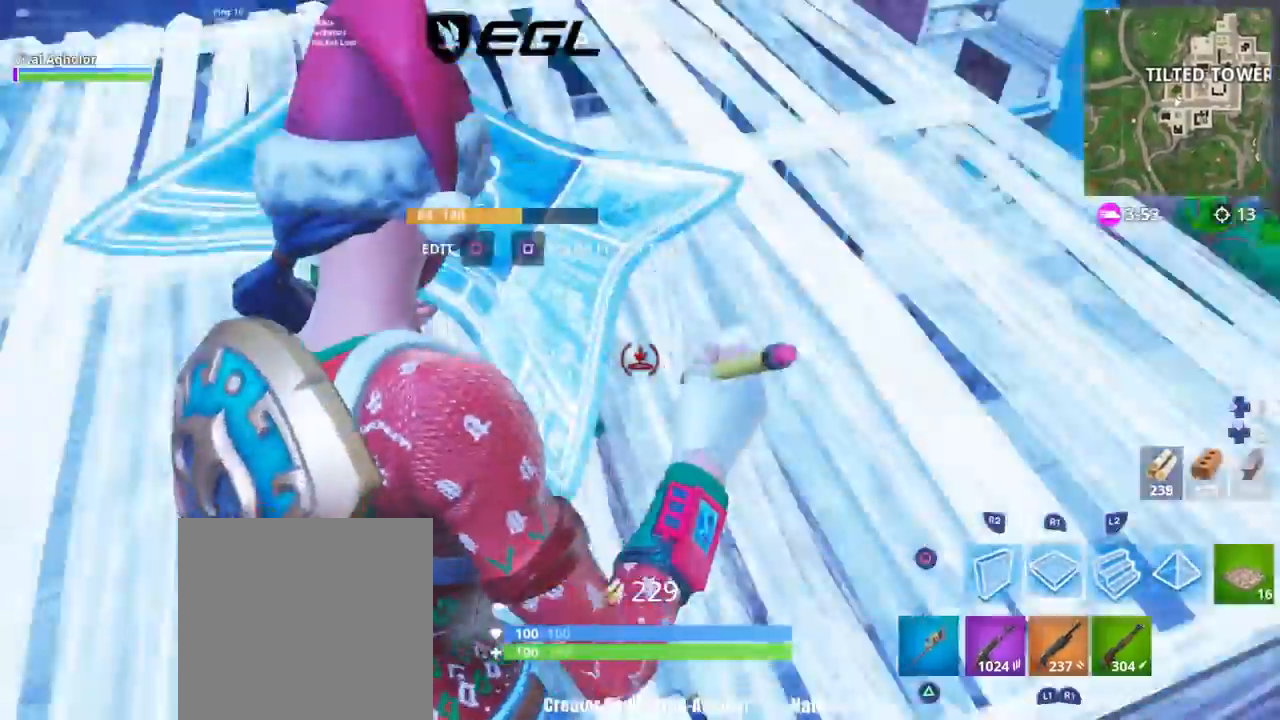
{"buttons": ["L2"], "left_stick": "up", "right_stick": "center", "events": [[33, "L2", "down"], [33, "R1", "up"], [267, "L1", "down"], [267, "right_stick", "center"], [333, "right_stick", "down"], [350, "L1", "up"], [433, "right_stick", "center"]]}
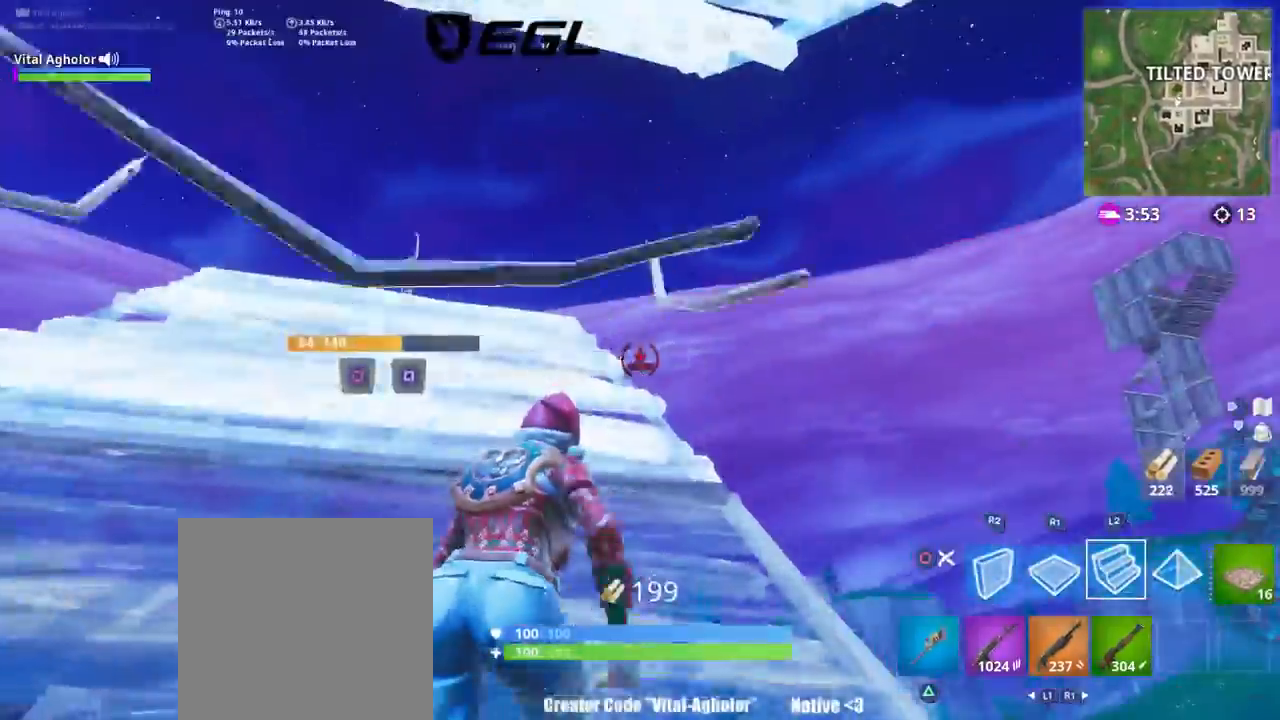
{"buttons": [], "left_stick": "up-right", "right_stick": "center", "events": [[100, "right_stick", "left"], [134, "L2", "up"], [300, "right_stick", "center"], [350, "left_stick", "up-right"]]}
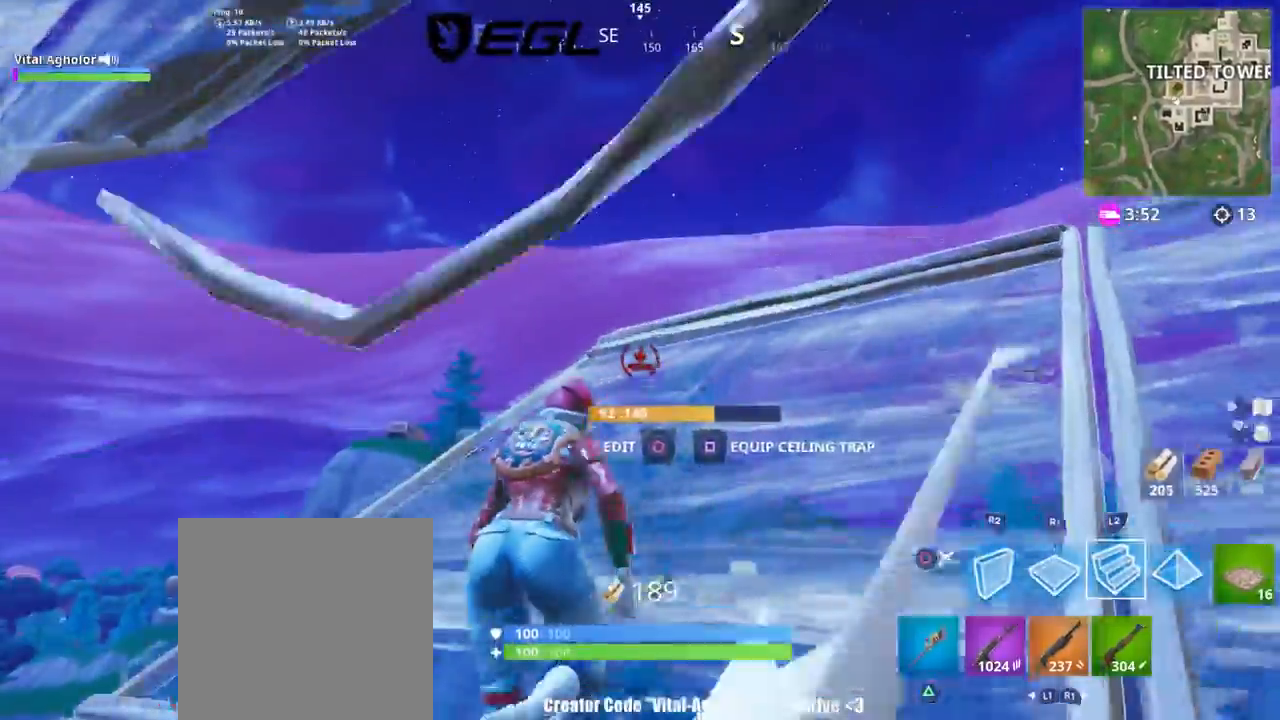
{"buttons": ["R2"], "left_stick": "right", "right_stick": "left", "events": [[133, "CROSS", "down"], [166, "CROSS", "up"], [266, "right_stick", "left"], [367, "left_stick", "right"], [467, "R2", "down"]]}
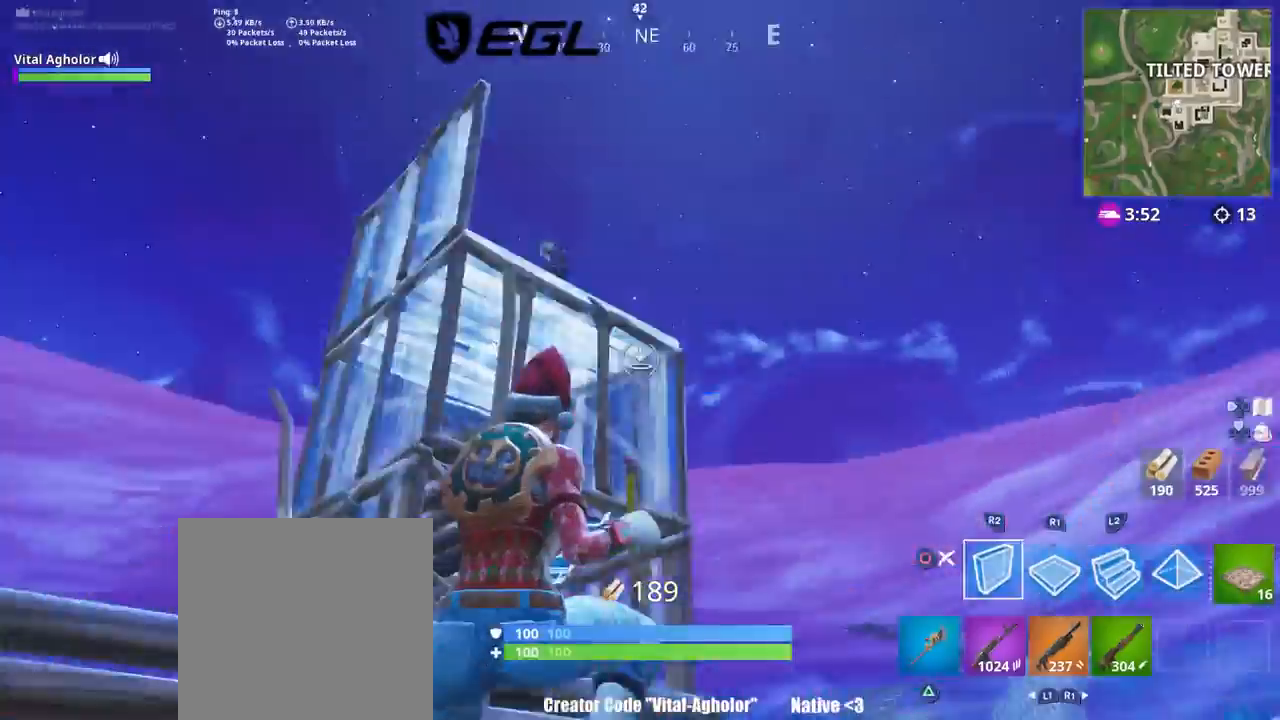
{"buttons": ["R1"], "left_stick": "up-right", "right_stick": "center", "events": [[100, "right_stick", "center"], [134, "left_stick", "down-right"], [200, "CROSS", "down"], [234, "R2", "up"], [267, "CROSS", "up"], [334, "R1", "down"], [334, "left_stick", "right"], [367, "right_stick", "down-left"], [400, "R1", "up"], [434, "left_stick", "up-right"], [434, "right_stick", "center"], [501, "R1", "down"]]}
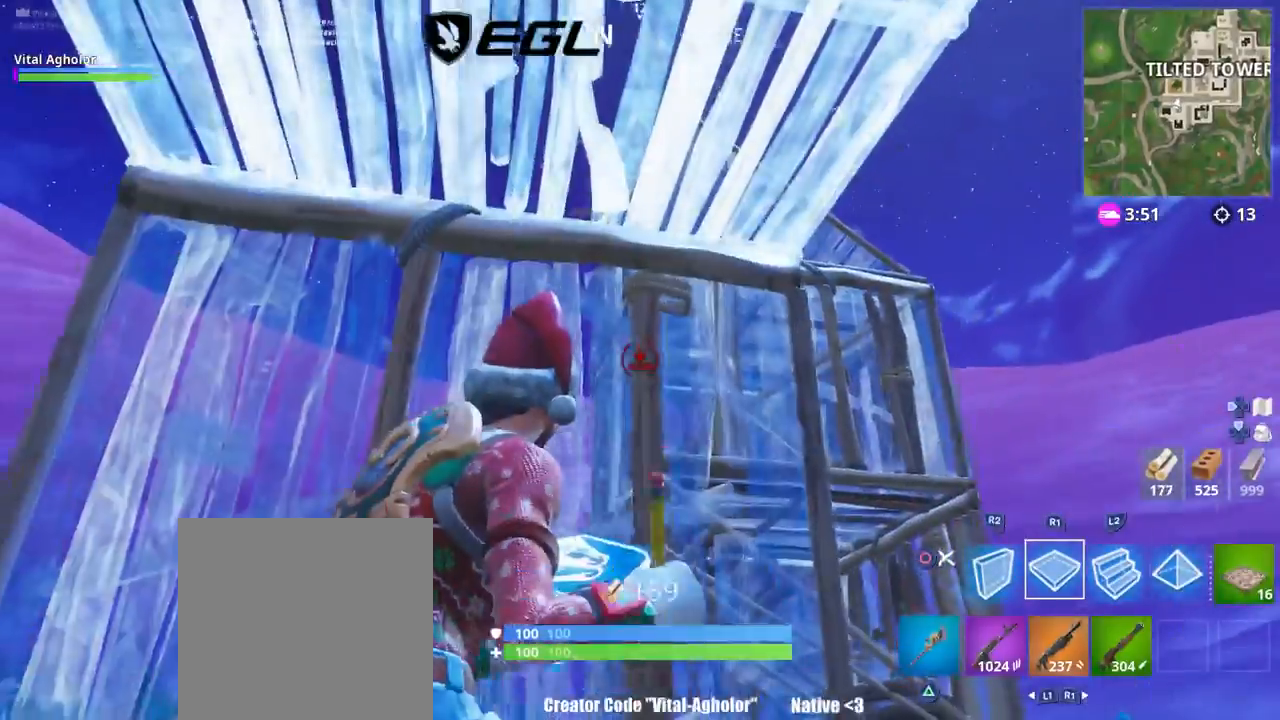
{"buttons": ["L2"], "left_stick": "up-left", "right_stick": "center", "events": [[66, "R1", "up"], [66, "left_stick", "down-right"], [200, "CROSS", "down"], [200, "left_stick", "down-left"], [267, "CROSS", "up"], [433, "L2", "down"], [433, "left_stick", "up-left"]]}
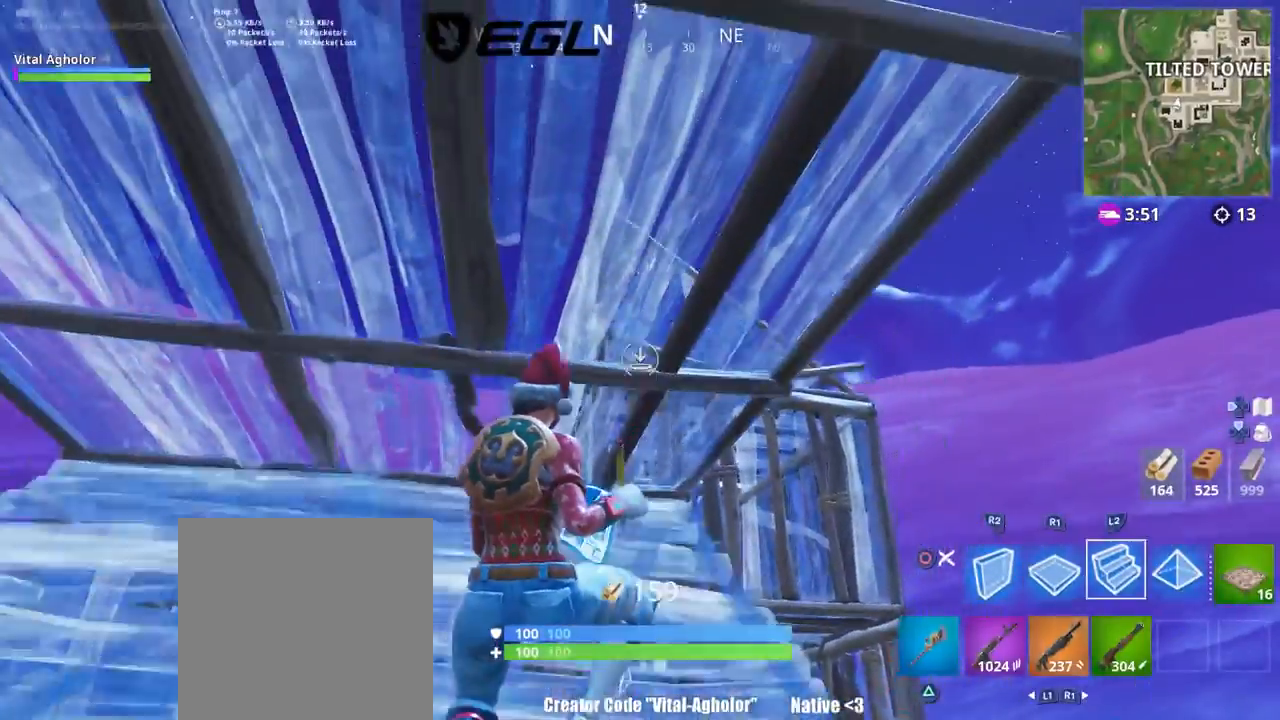
{"buttons": [], "left_stick": "right", "right_stick": "center", "events": [[33, "CIRCLE", "down"], [50, "left_stick", "up"], [100, "CIRCLE", "up"], [100, "L2", "up"], [200, "right_stick", "up-left"], [267, "R1", "down"], [334, "left_stick", "right"], [367, "right_stick", "center"], [400, "R1", "up"]]}
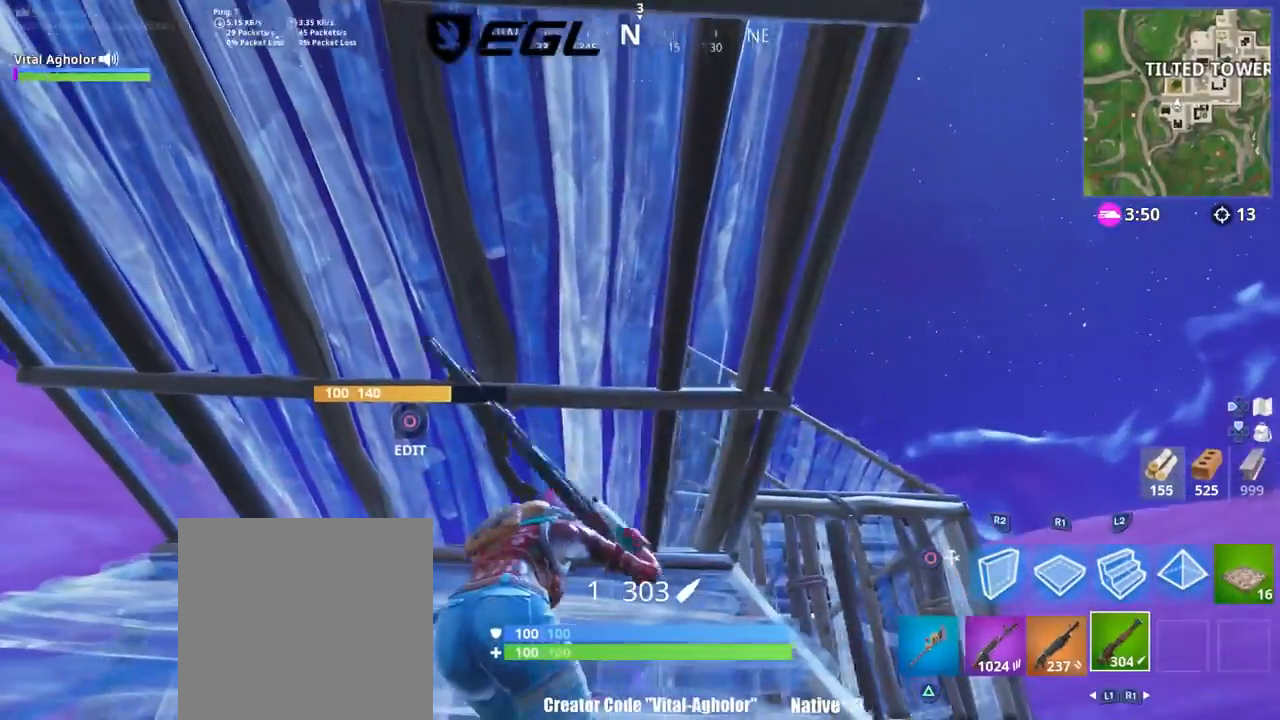
{"buttons": [], "left_stick": "left", "right_stick": "center", "events": [[183, "left_stick", "up-right"], [400, "left_stick", "up-left"], [467, "left_stick", "left"]]}
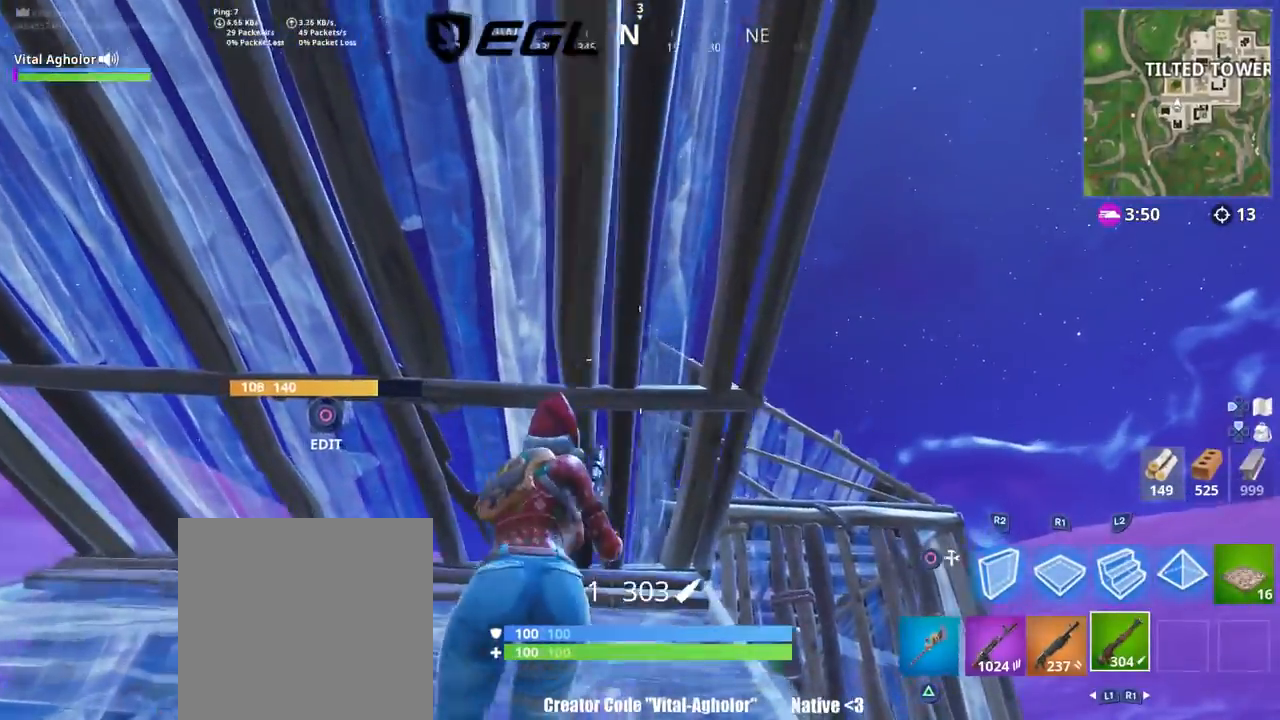
{"buttons": [], "left_stick": "left", "right_stick": "center", "events": [[134, "left_stick", "down"], [267, "left_stick", "down-left"], [400, "left_stick", "left"]]}
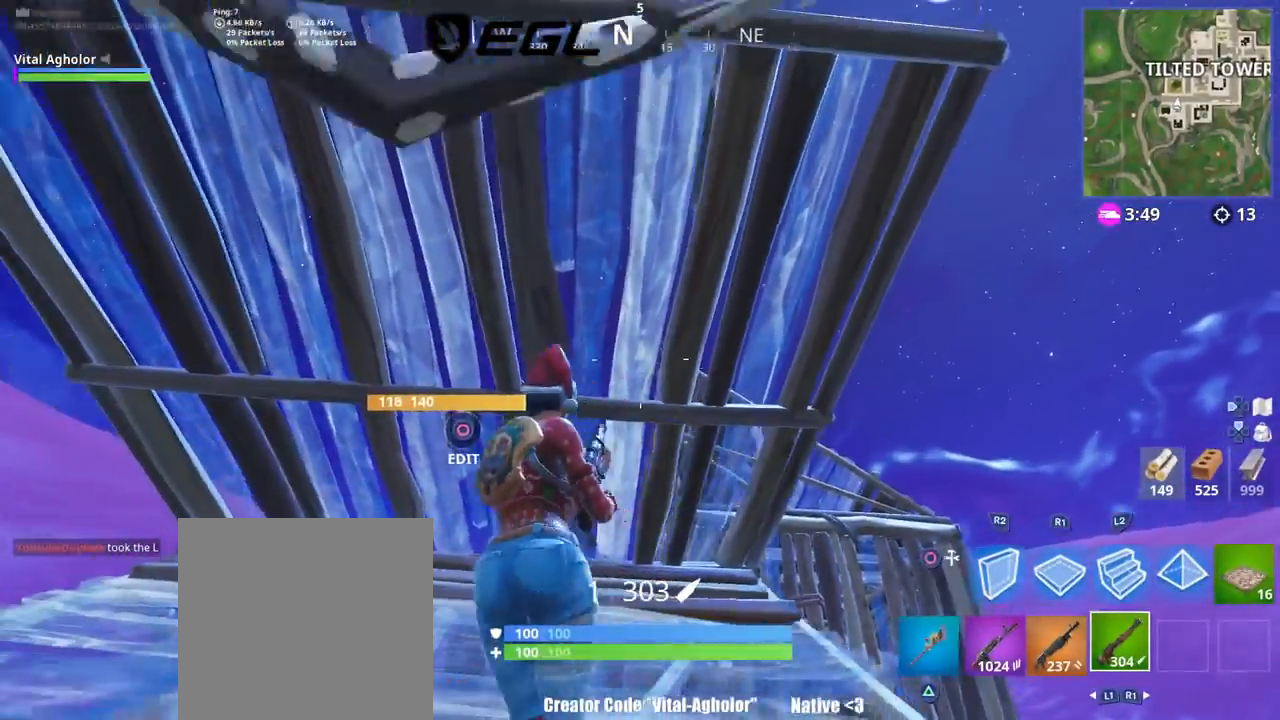
{"buttons": [], "left_stick": "center", "right_stick": "center", "events": [[133, "left_stick", "center"]]}
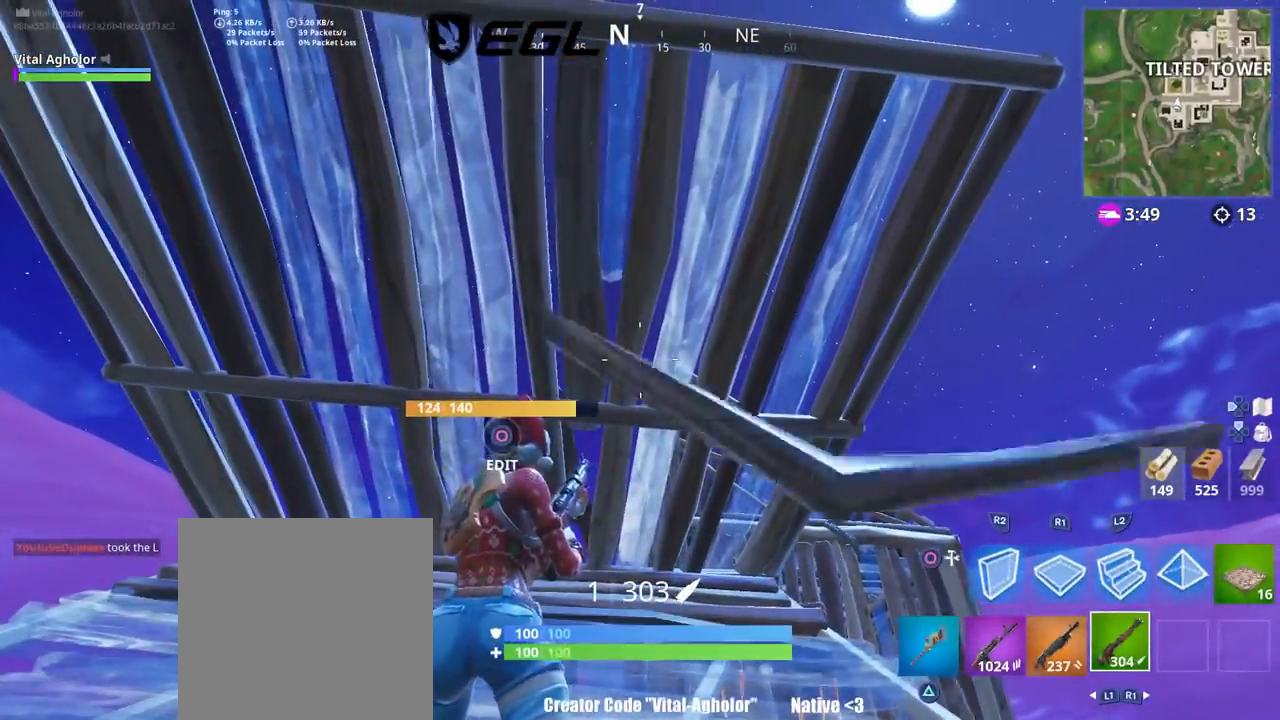
{"buttons": ["CIRCLE", "R2"], "left_stick": "left", "right_stick": "center", "events": [[150, "right_stick", "right"], [334, "L3", "down"], [334, "right_stick", "center"], [400, "left_stick", "left"], [434, "L3", "up"], [434, "R2", "down"], [467, "CIRCLE", "down"]]}
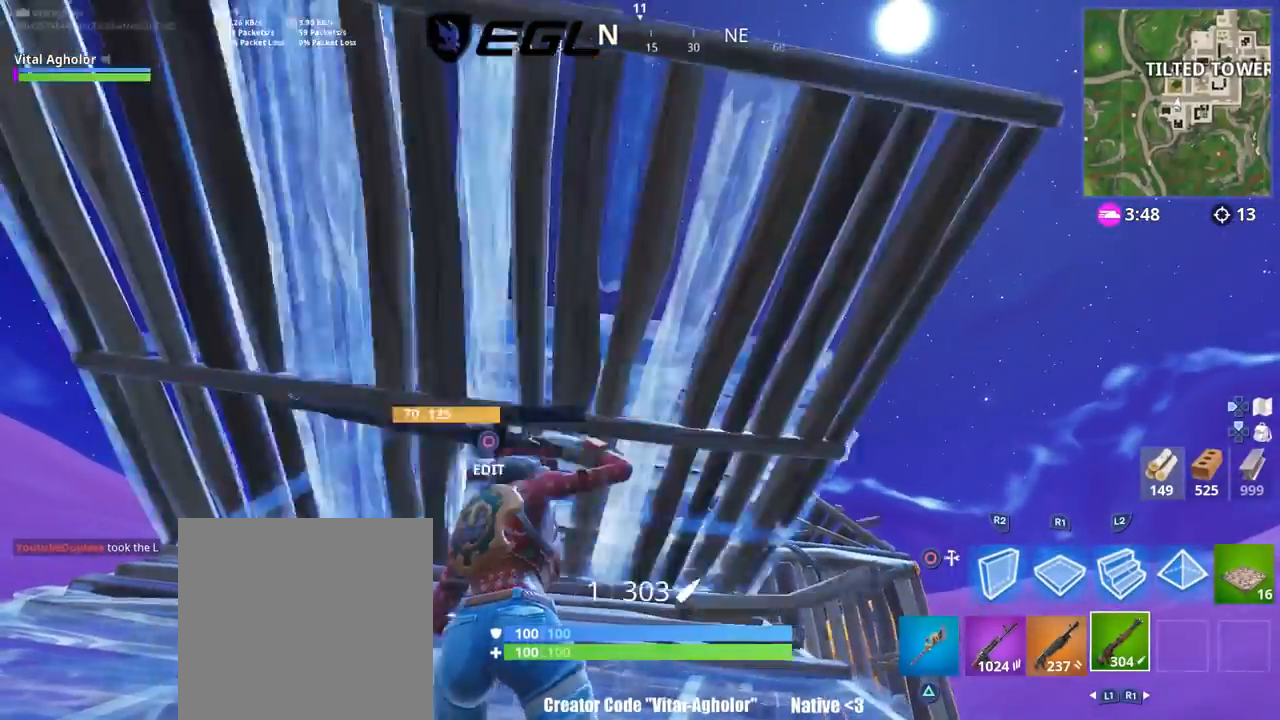
{"buttons": [], "left_stick": "left", "right_stick": "down-left", "events": [[33, "CIRCLE", "up"], [33, "R2", "up"], [66, "left_stick", "up"], [133, "L2", "down"], [133, "left_stick", "right"], [200, "right_stick", "up-left"], [266, "right_stick", "up"], [400, "left_stick", "down-left"], [400, "right_stick", "down-left"], [467, "L2", "up"], [467, "left_stick", "left"]]}
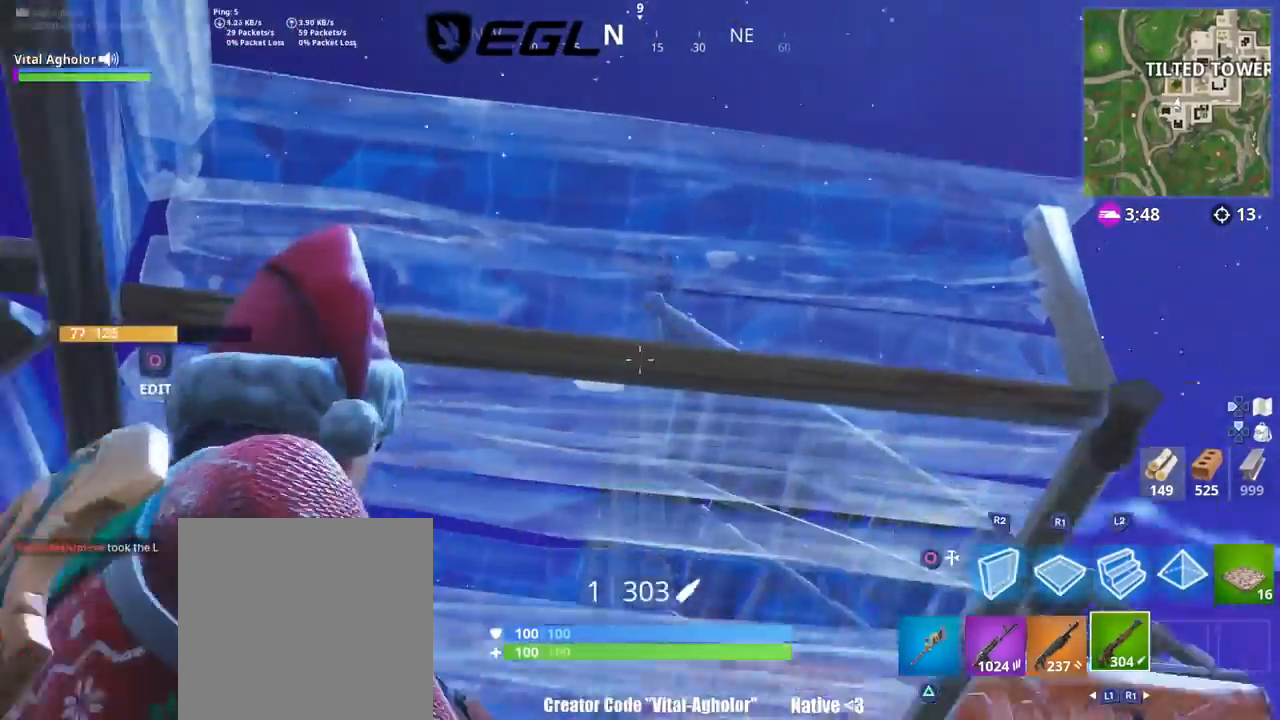
{"buttons": [], "left_stick": "left", "right_stick": "center", "events": [[33, "right_stick", "center"], [100, "left_stick", "center"], [167, "left_stick", "right"], [400, "left_stick", "left"]]}
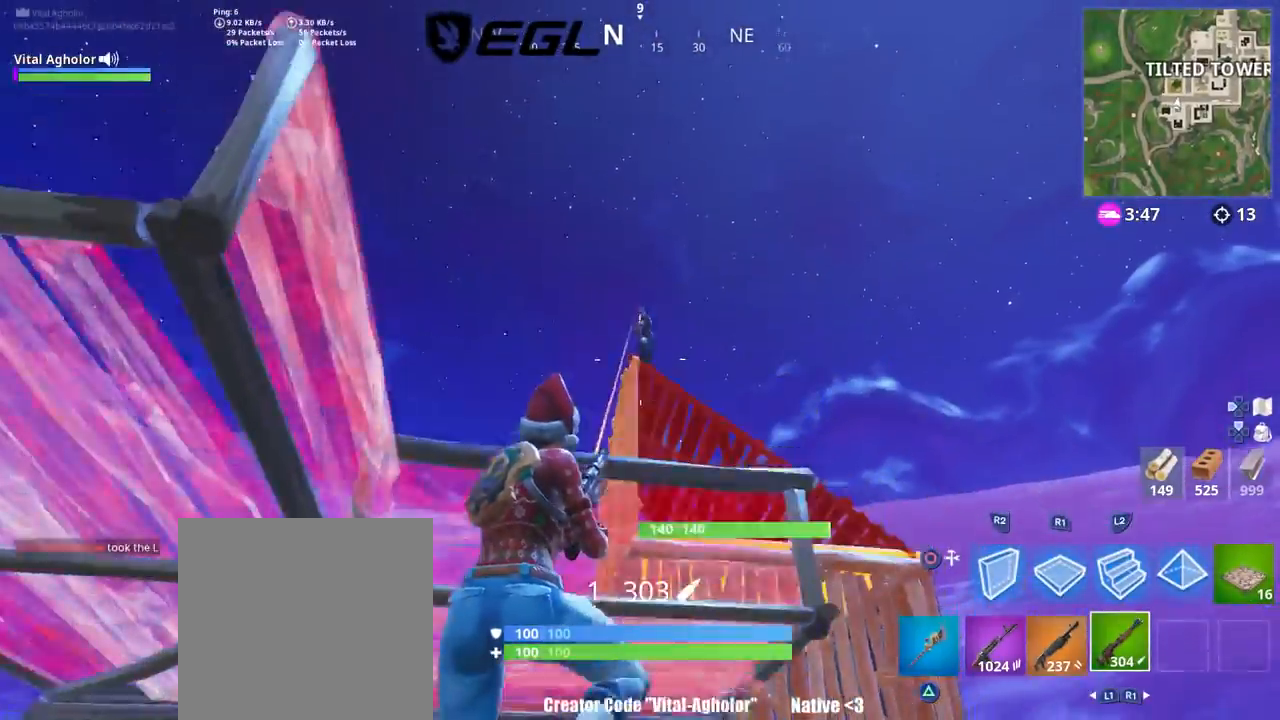
{"buttons": [], "left_stick": "left", "right_stick": "center", "events": [[66, "L2", "down"], [100, "left_stick", "down-left"], [133, "R2", "down"], [200, "right_stick", "down-left"], [233, "L2", "up"], [233, "R2", "up"], [300, "left_stick", "left"], [300, "right_stick", "center"]]}
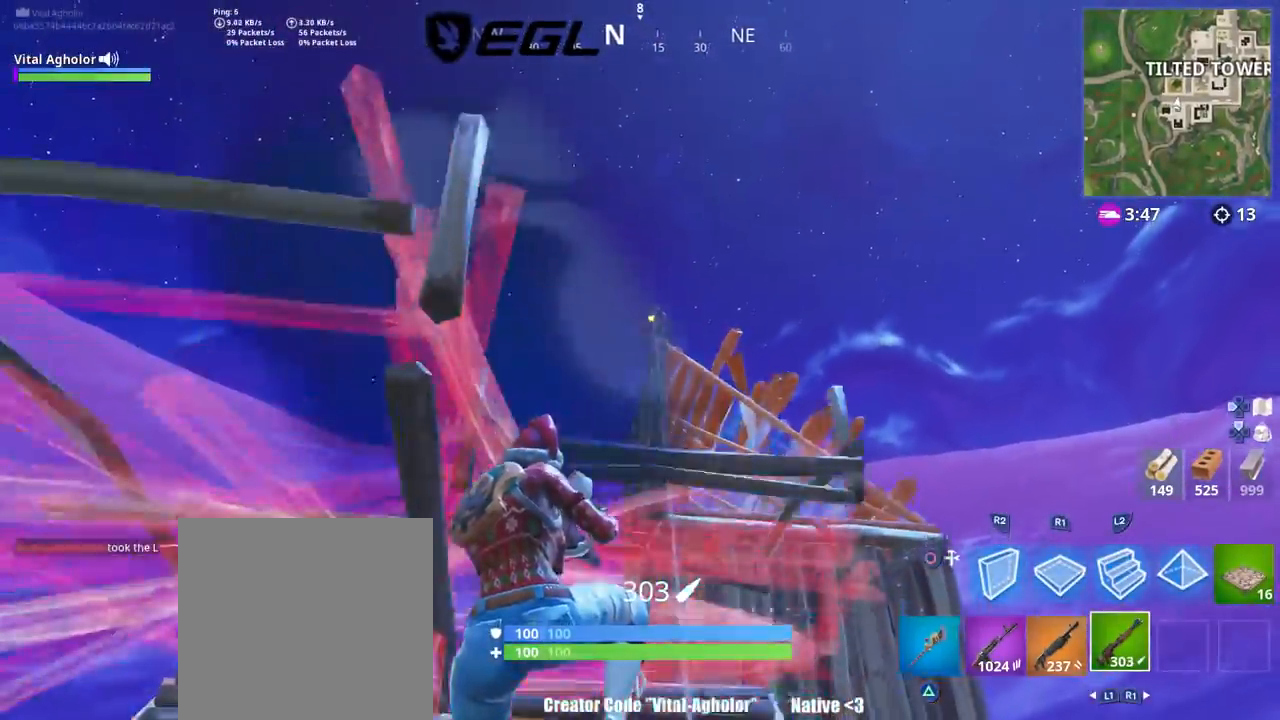
{"buttons": [], "left_stick": "right", "right_stick": "center", "events": [[50, "CIRCLE", "down"], [117, "CIRCLE", "up"], [184, "R1", "down"], [184, "right_stick", "up"], [284, "right_stick", "center"], [384, "CIRCLE", "down"], [384, "R1", "up"], [384, "left_stick", "right"], [451, "CIRCLE", "up"]]}
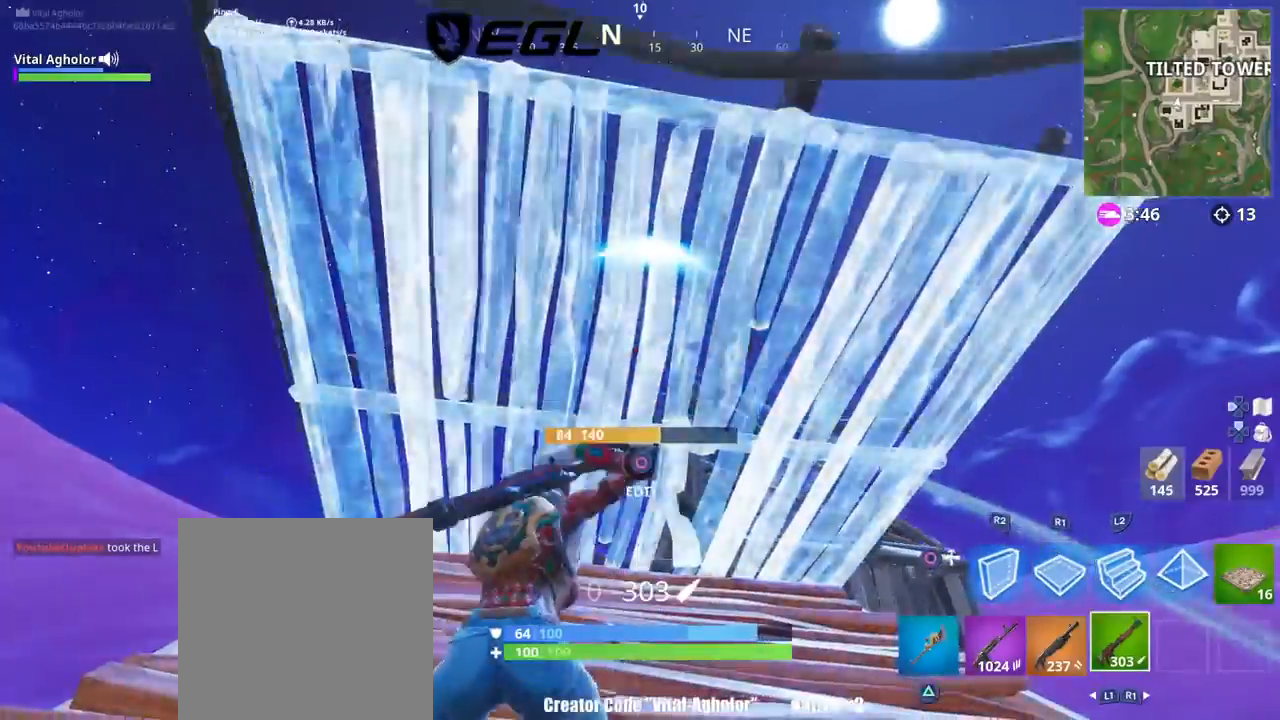
{"buttons": [], "left_stick": "right", "right_stick": "center", "events": [[217, "SQUARE", "down"], [284, "SQUARE", "up"], [317, "SQUARE", "down"], [417, "SQUARE", "up"]]}
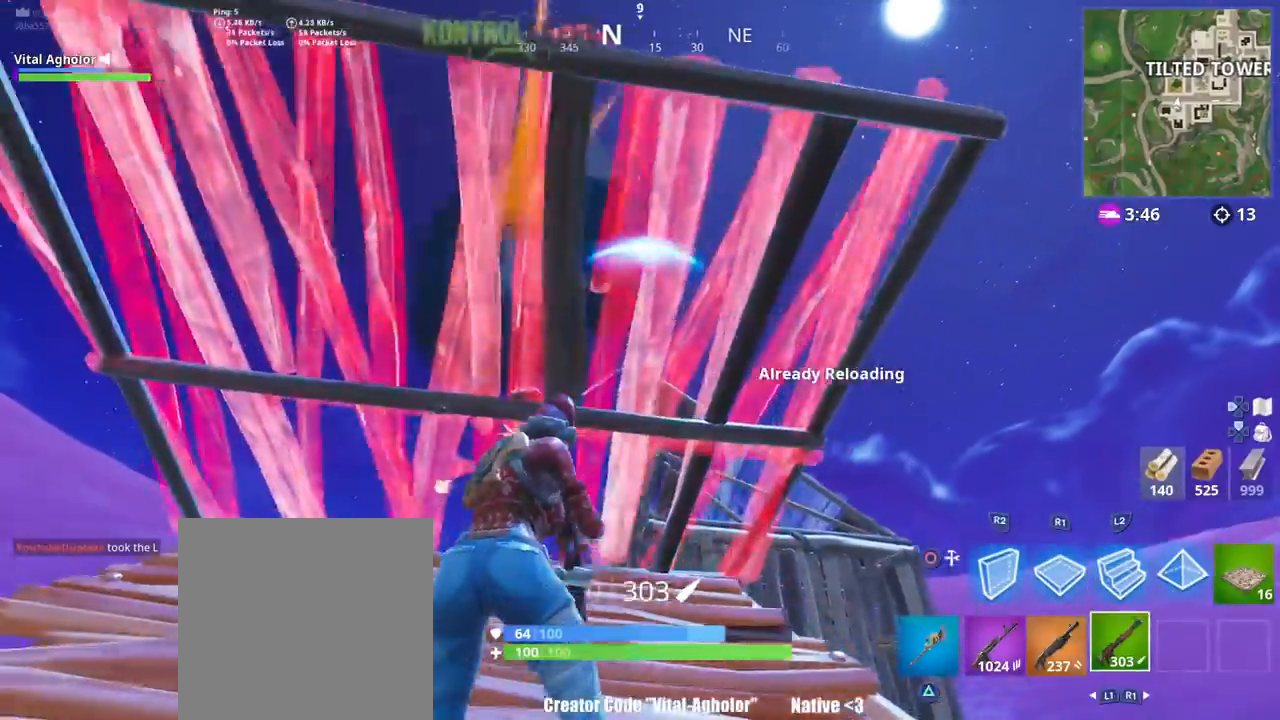
{"buttons": [], "left_stick": "left", "right_stick": "down", "events": [[417, "left_stick", "down"], [484, "left_stick", "left"], [484, "right_stick", "down"]]}
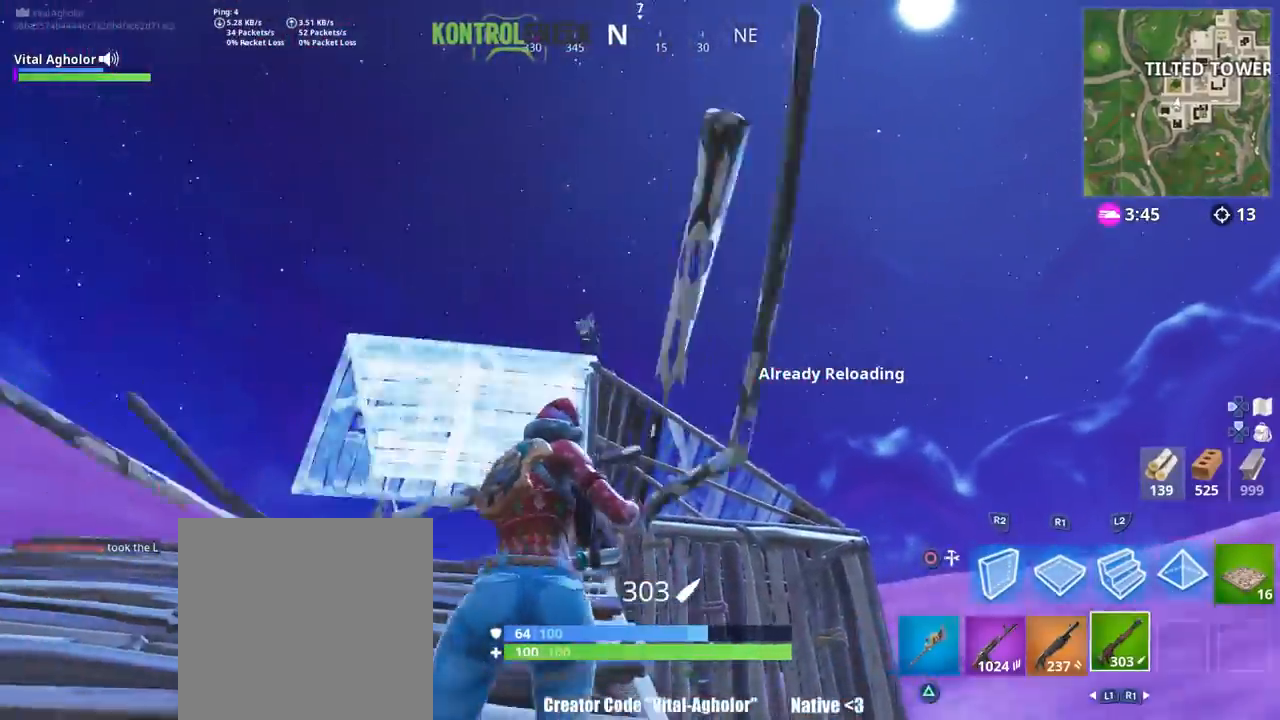
{"buttons": [], "left_stick": "up-left", "right_stick": "center", "events": [[50, "right_stick", "center"], [217, "CROSS", "down"], [284, "left_stick", "up-left"], [317, "CROSS", "up"]]}
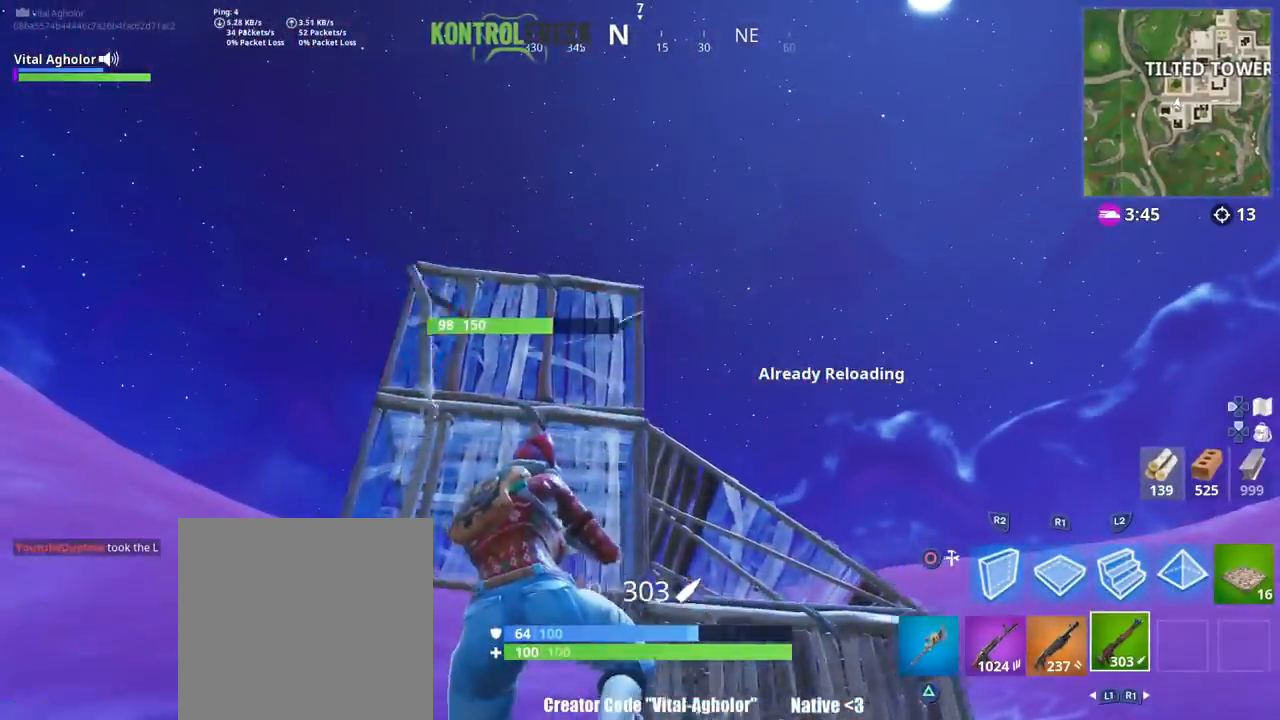
{"buttons": [], "left_stick": "up-left", "right_stick": "center", "events": [[367, "right_stick", "down"], [434, "right_stick", "center"]]}
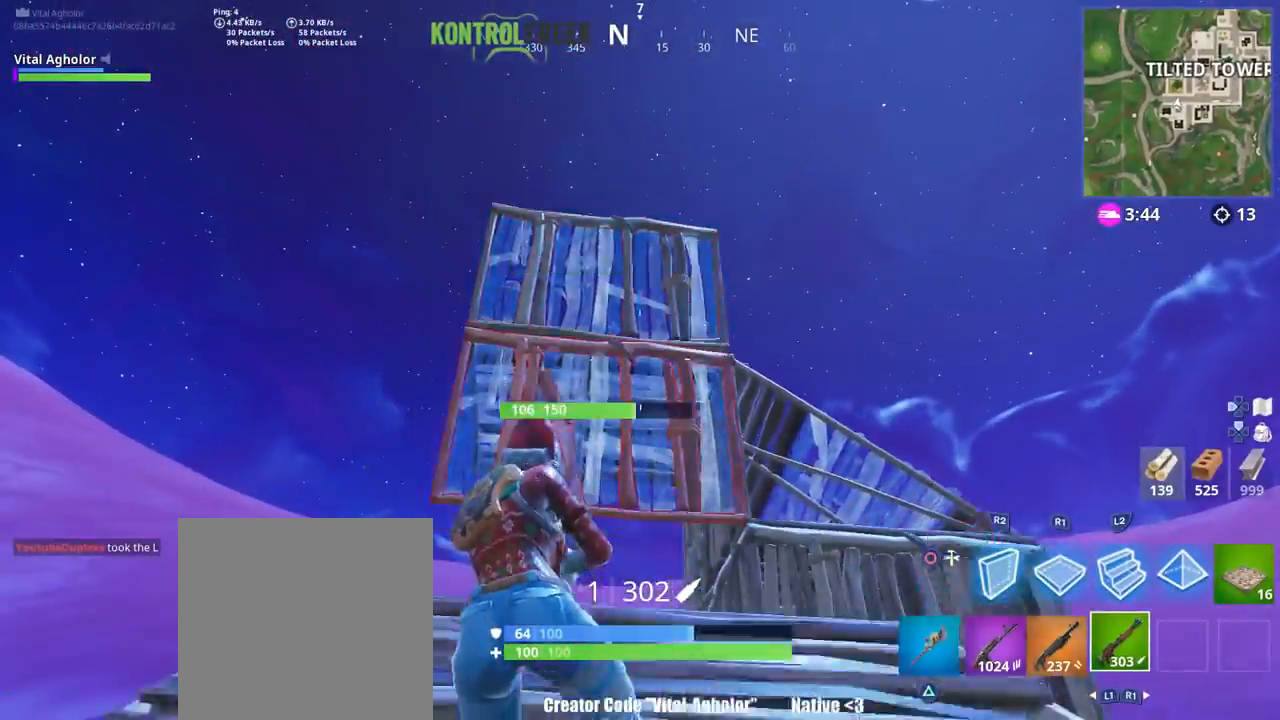
{"buttons": [], "left_stick": "up", "right_stick": "center", "events": [[50, "CIRCLE", "down"], [117, "CIRCLE", "up"], [150, "left_stick", "up"], [183, "L2", "down"], [283, "L2", "up"], [317, "L2", "down"], [367, "L1", "down"], [417, "R1", "down"], [450, "L1", "up"], [484, "L2", "up"], [484, "R1", "up"]]}